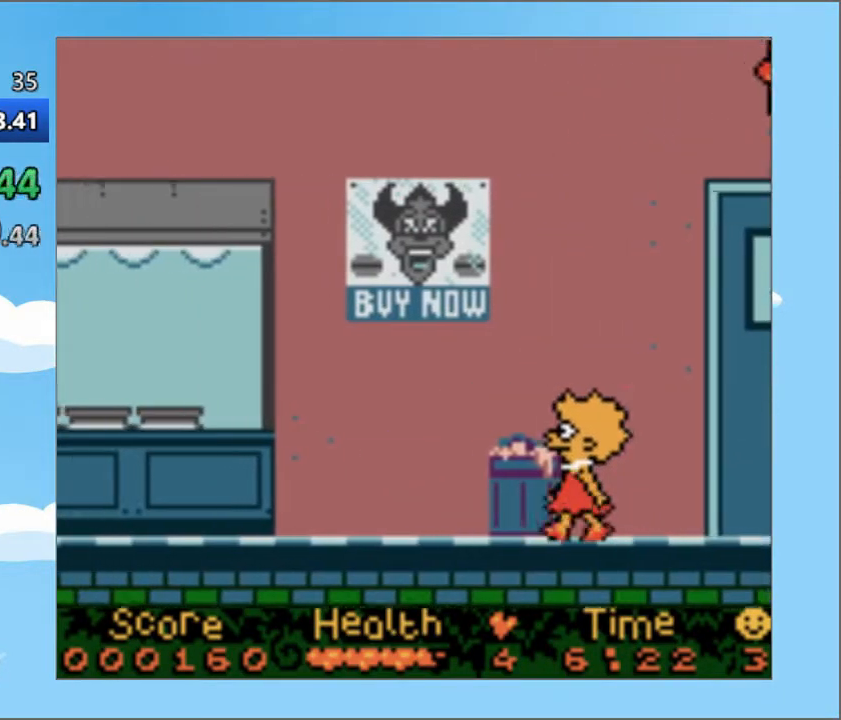
Gameplay with a controller (PlayStation layout); each line is a JSON object with the inputs held at the frame after it. "events" lists button and stick changes between this image and that frame as [ms after this image, input, new state], when the widget could be followed in between. Not read: L3 R3 left_stick right_stick.
{"buttons": ["DPAD_LEFT"], "events": []}
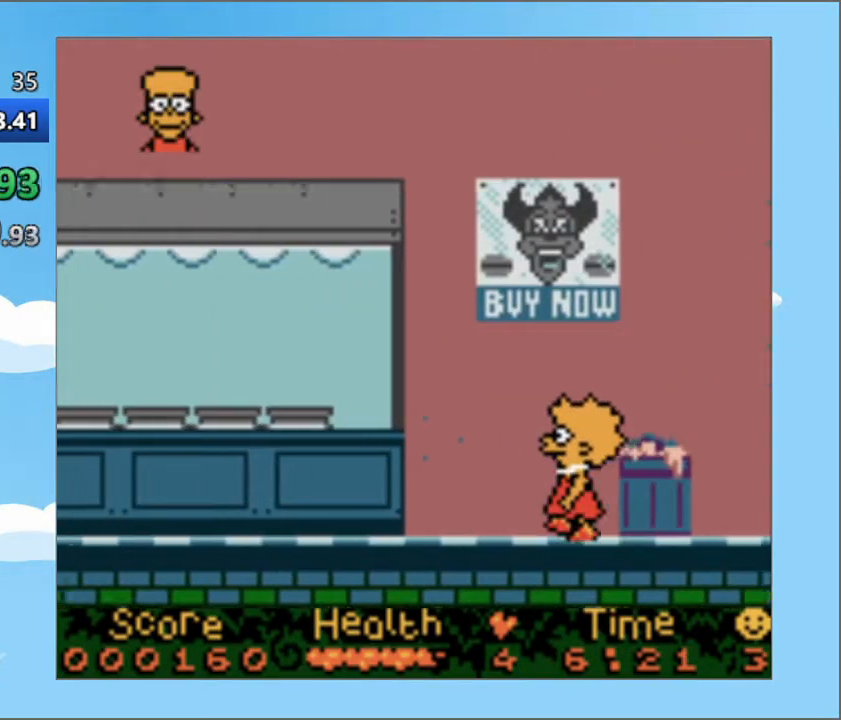
{"buttons": ["DPAD_LEFT"], "events": []}
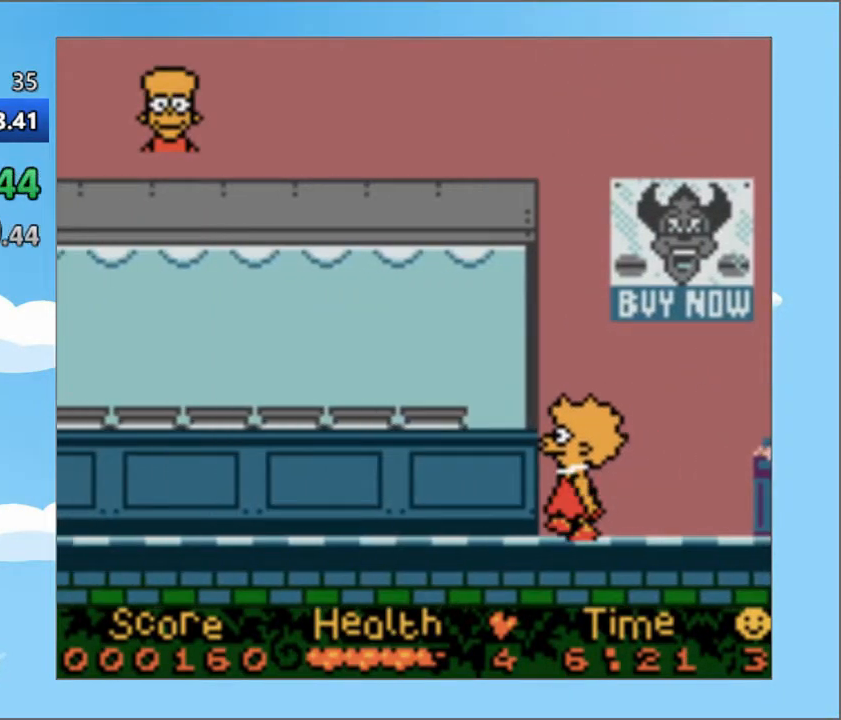
{"buttons": ["DPAD_LEFT"], "events": []}
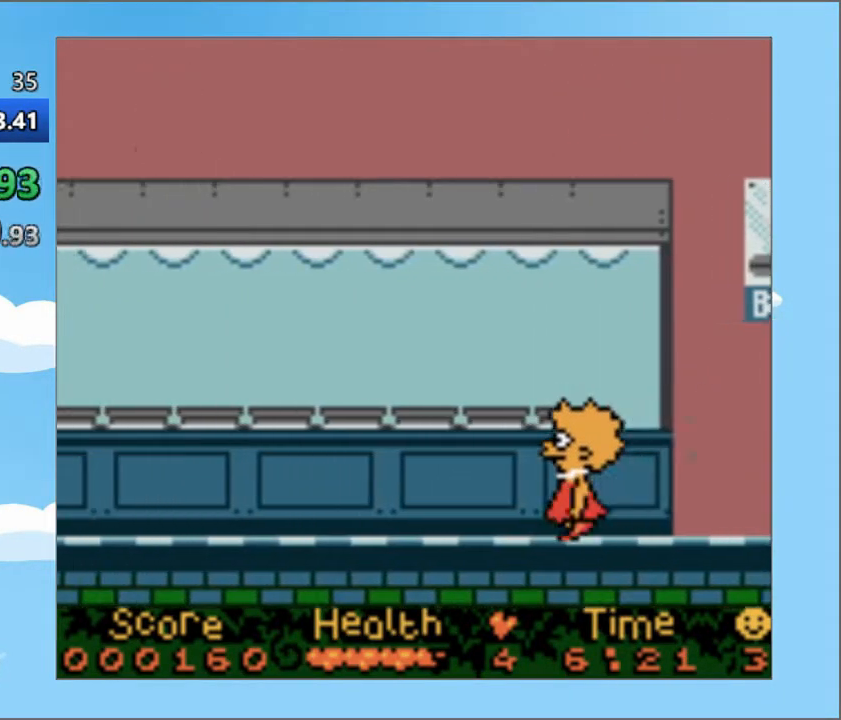
{"buttons": ["DPAD_LEFT"], "events": []}
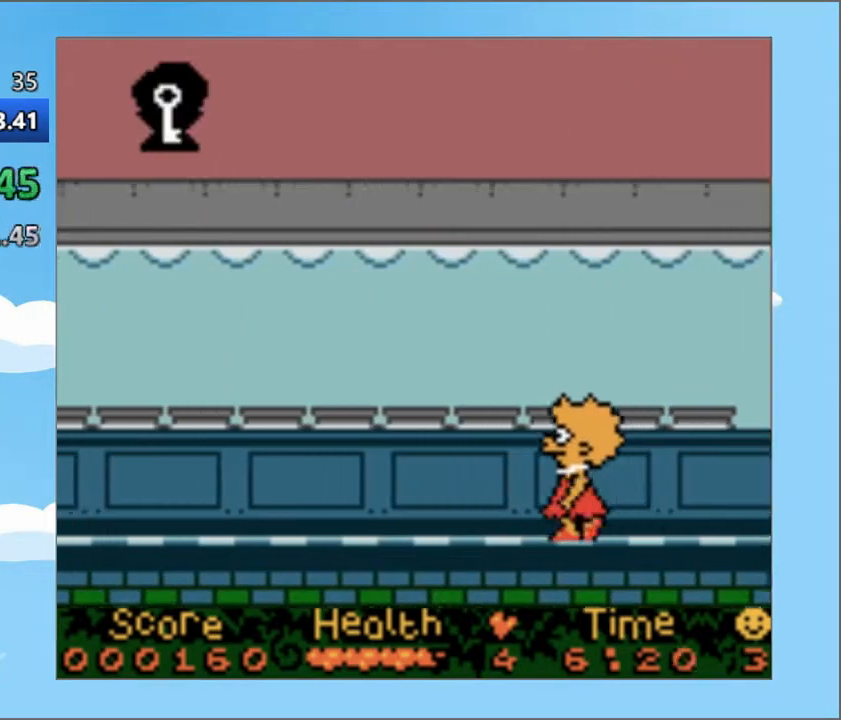
{"buttons": ["DPAD_LEFT"], "events": []}
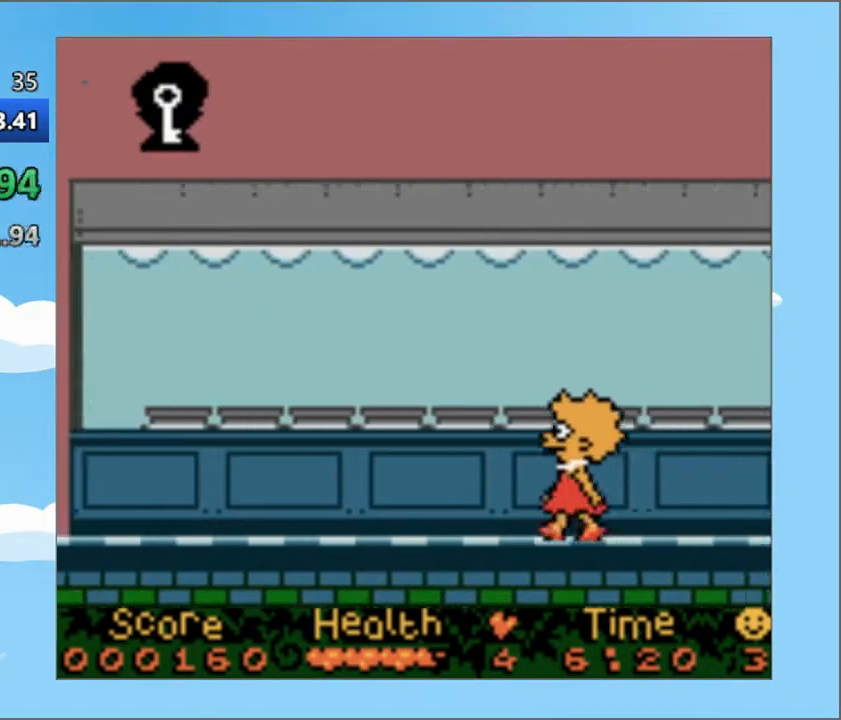
{"buttons": ["DPAD_LEFT"], "events": []}
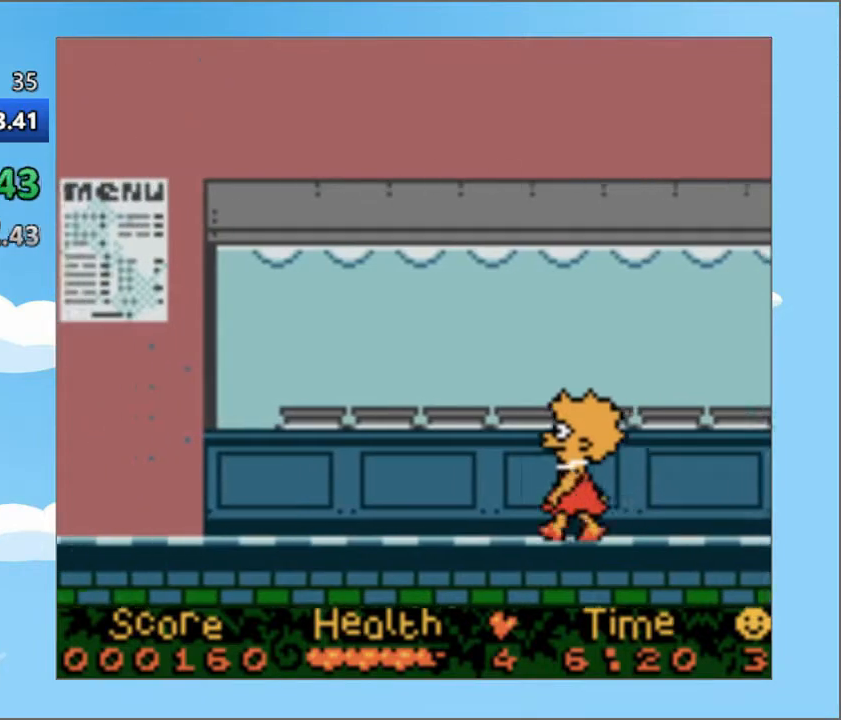
{"buttons": ["DPAD_LEFT"], "events": []}
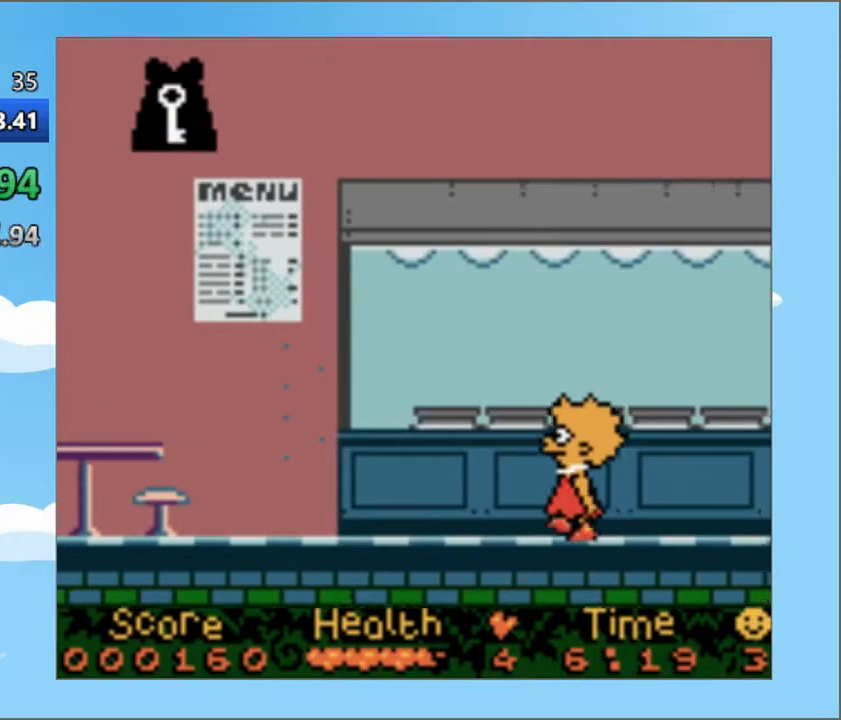
{"buttons": ["DPAD_LEFT"], "events": []}
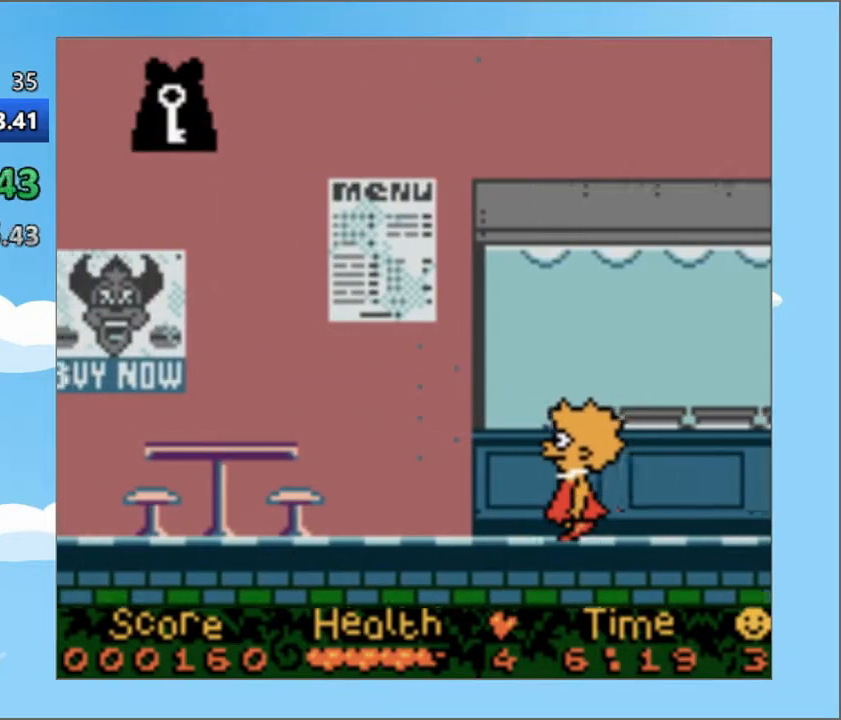
{"buttons": ["DPAD_LEFT"], "events": []}
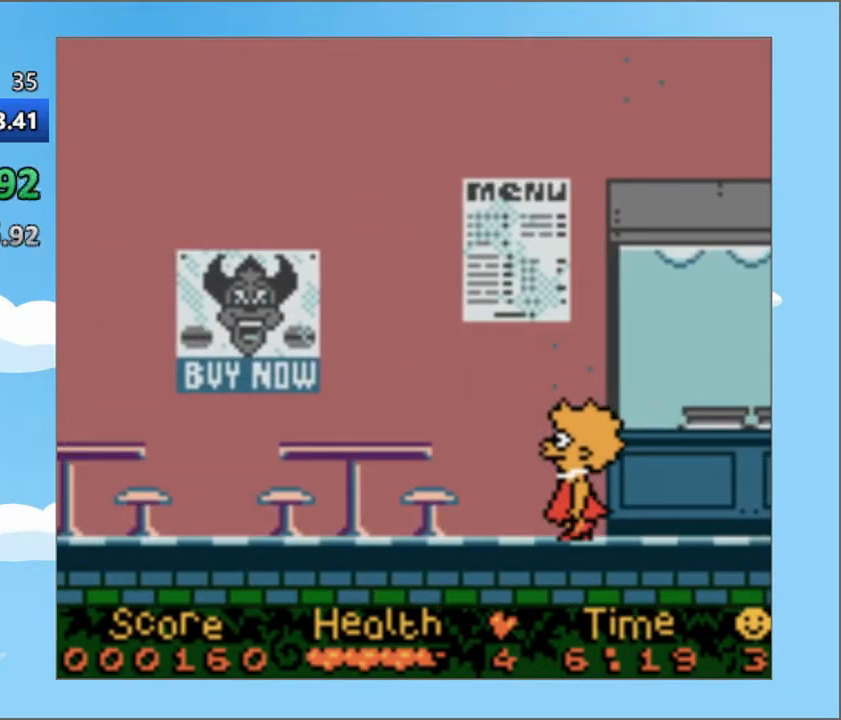
{"buttons": ["DPAD_LEFT"], "events": []}
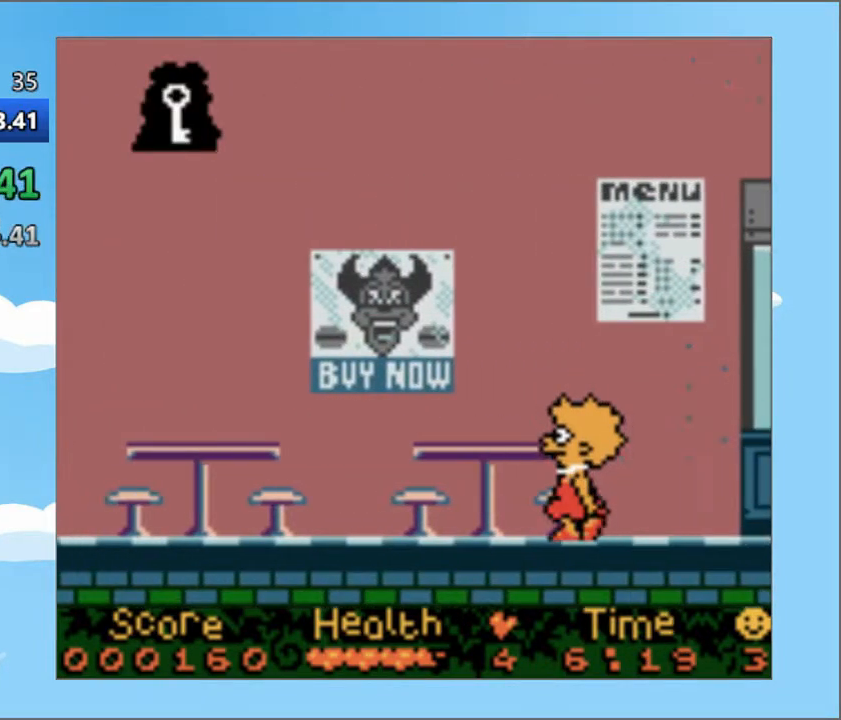
{"buttons": ["DPAD_LEFT"], "events": []}
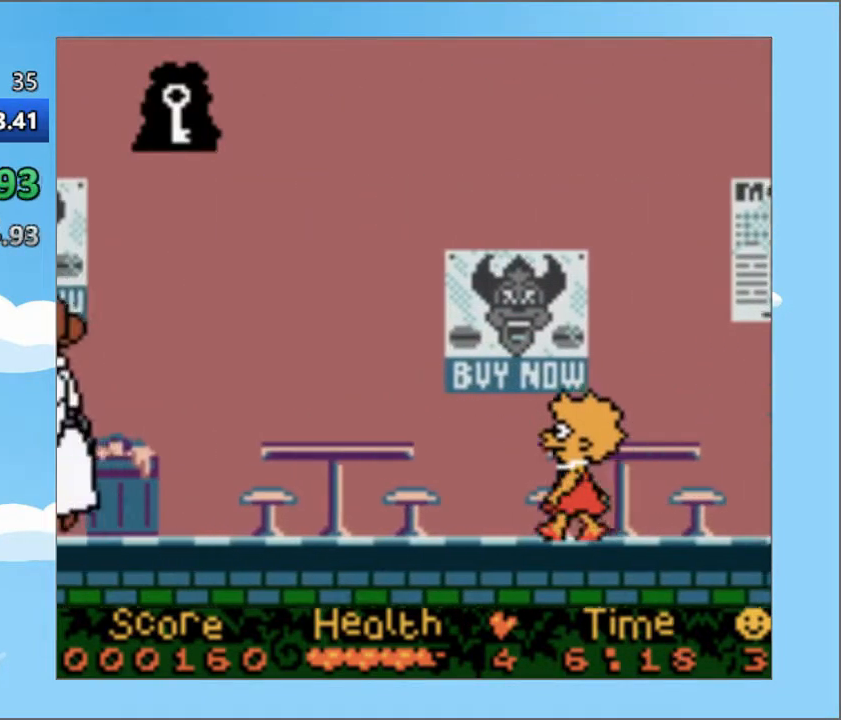
{"buttons": ["DPAD_LEFT"], "events": []}
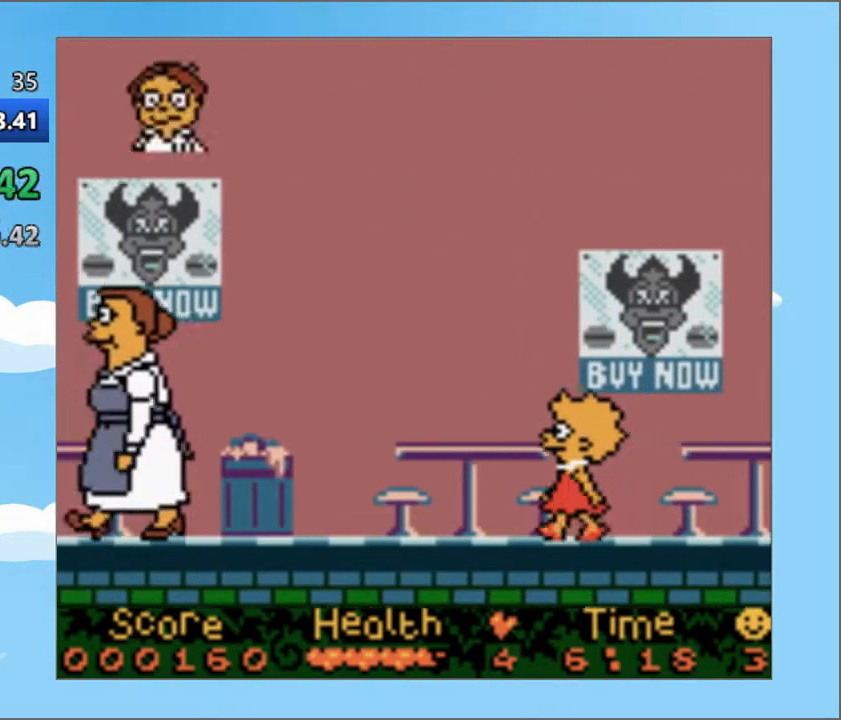
{"buttons": ["DPAD_LEFT"], "events": []}
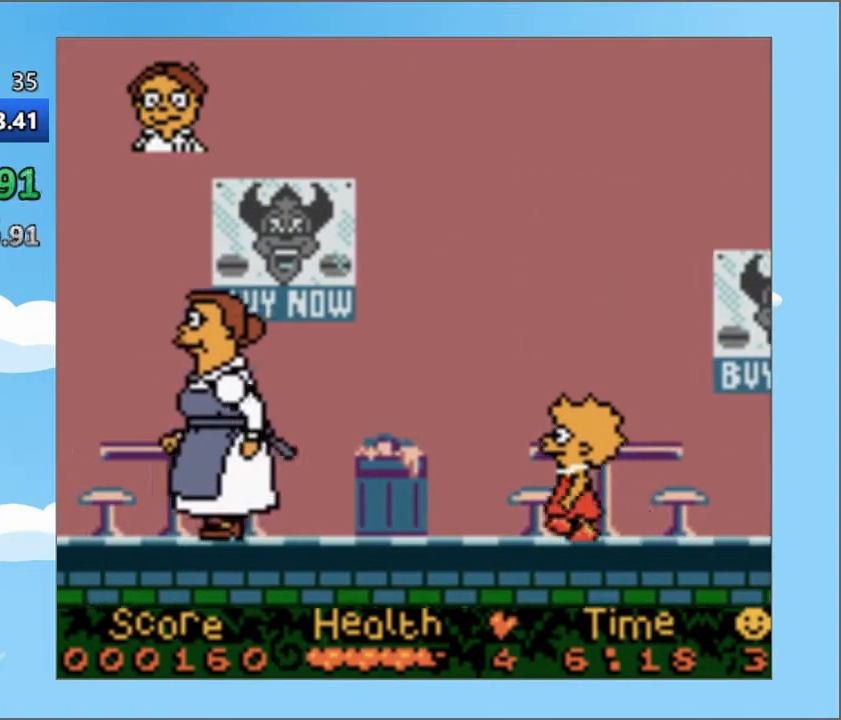
{"buttons": ["DPAD_LEFT"], "events": []}
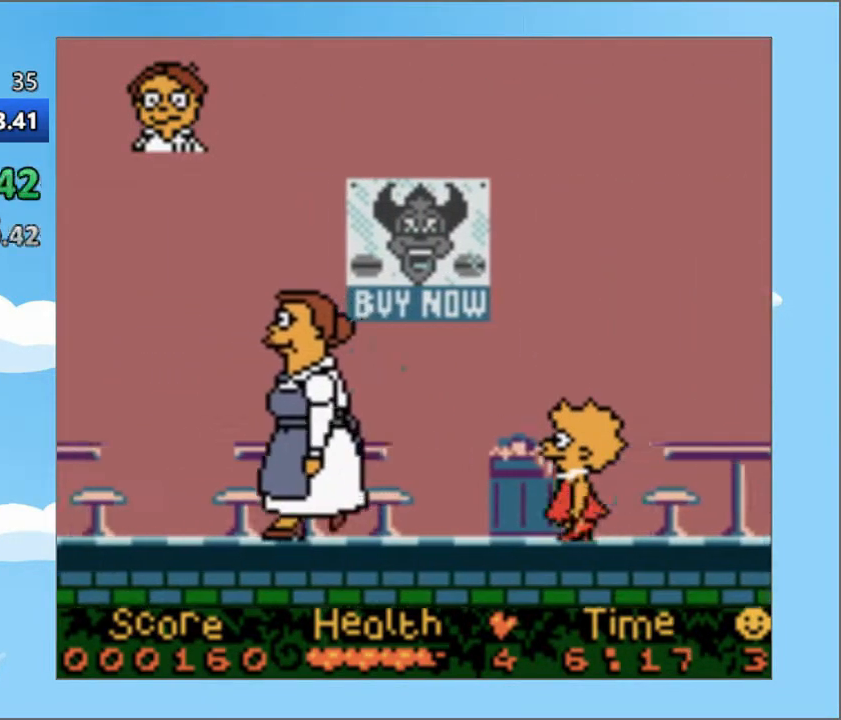
{"buttons": ["DPAD_LEFT"], "events": []}
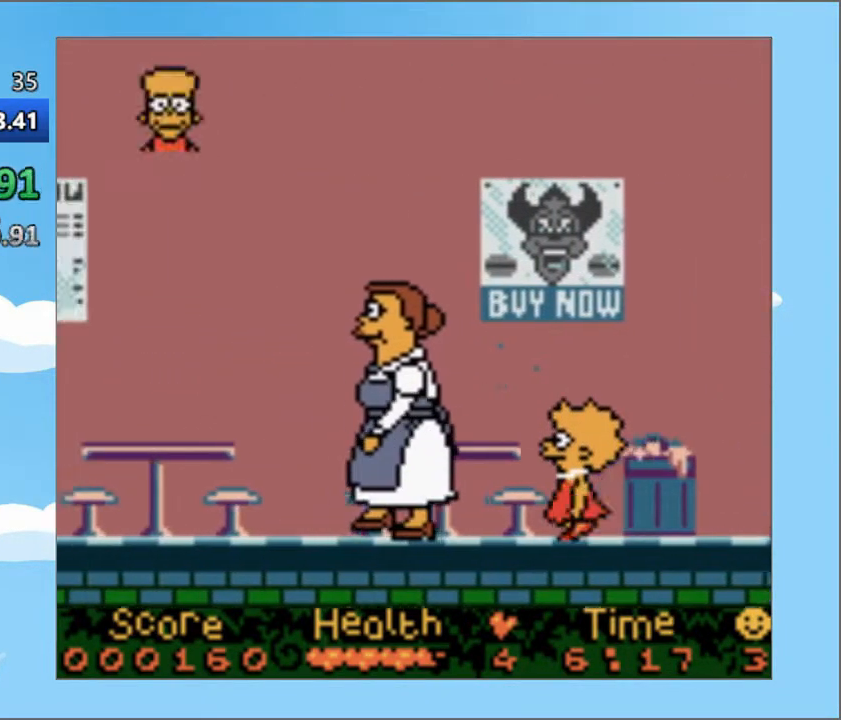
{"buttons": ["CROSS", "DPAD_LEFT"], "events": [[50, "CROSS", "down"]]}
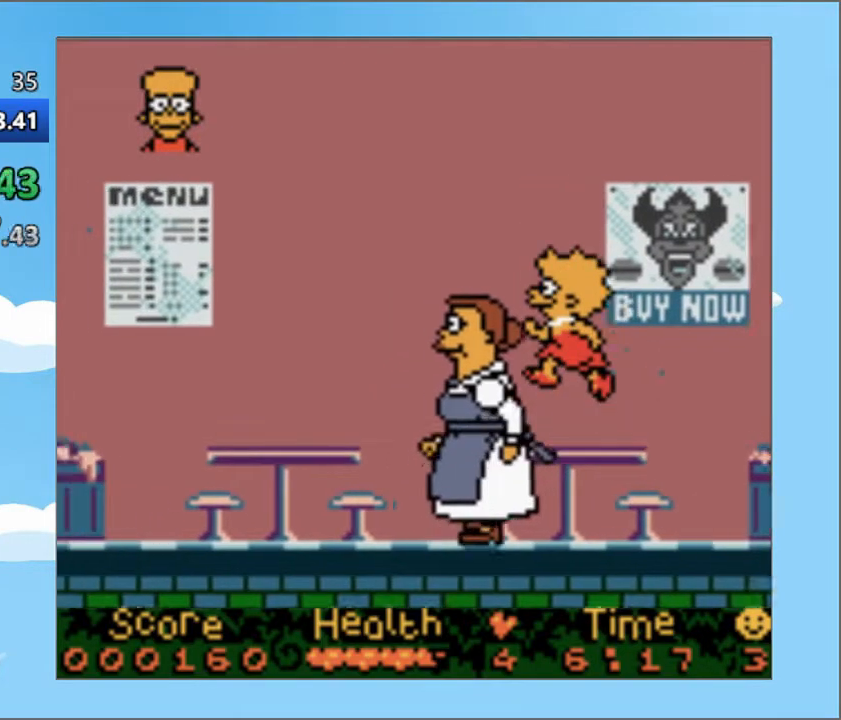
{"buttons": ["CROSS", "DPAD_LEFT"], "events": []}
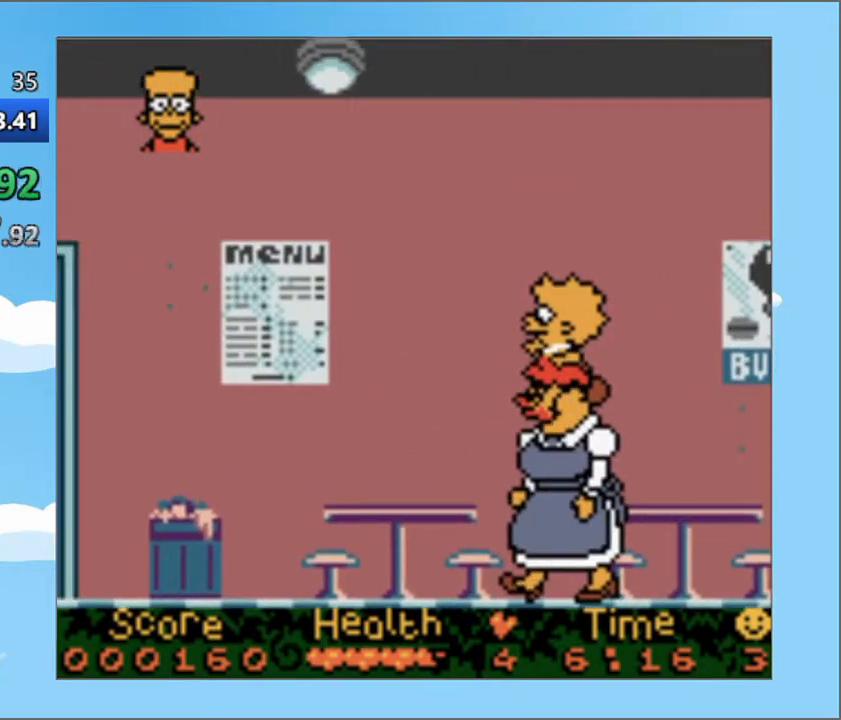
{"buttons": ["DPAD_LEFT"], "events": [[434, "CROSS", "up"]]}
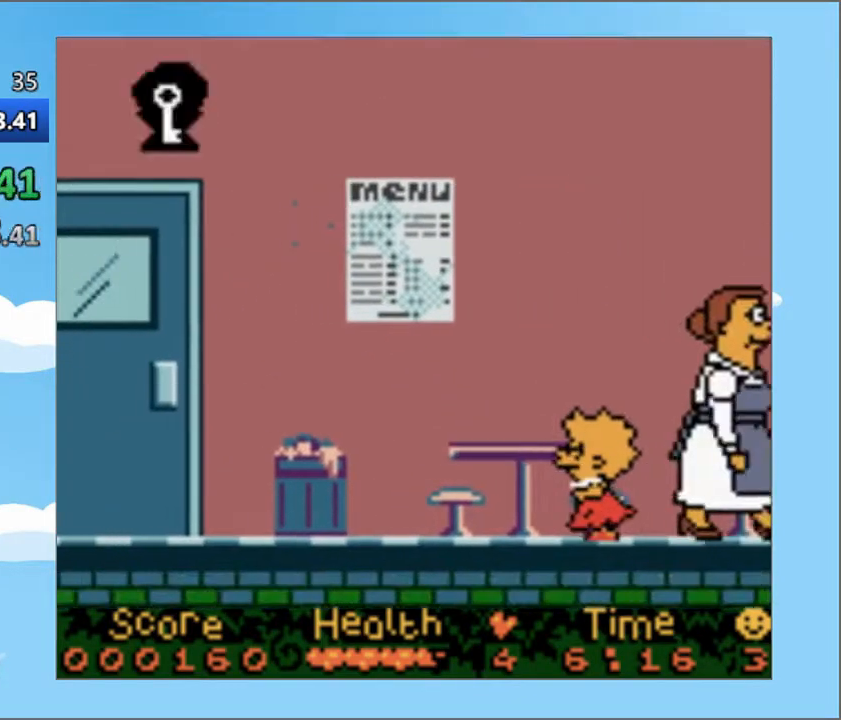
{"buttons": ["DPAD_LEFT"], "events": []}
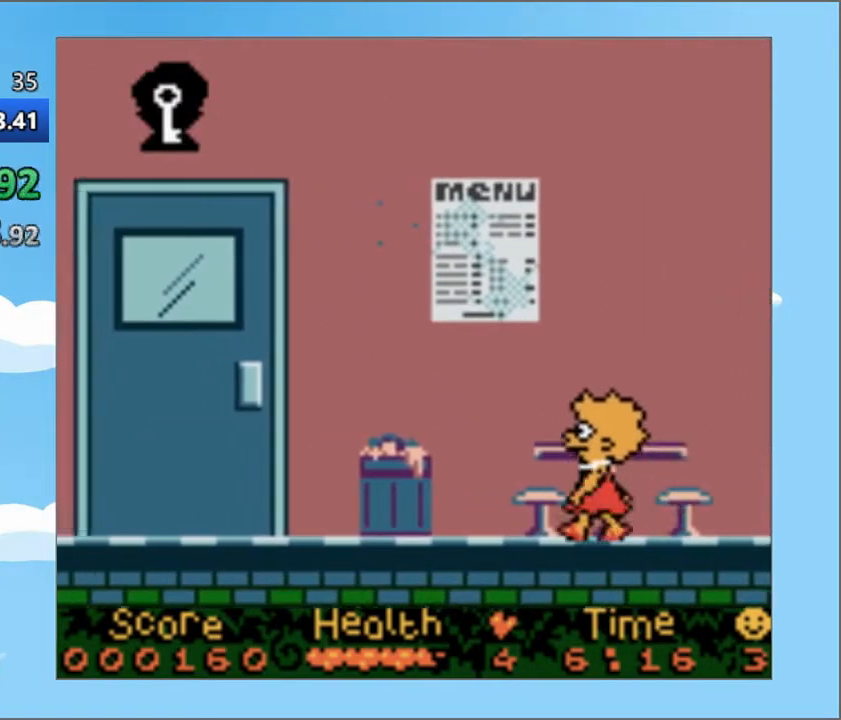
{"buttons": ["DPAD_LEFT"], "events": []}
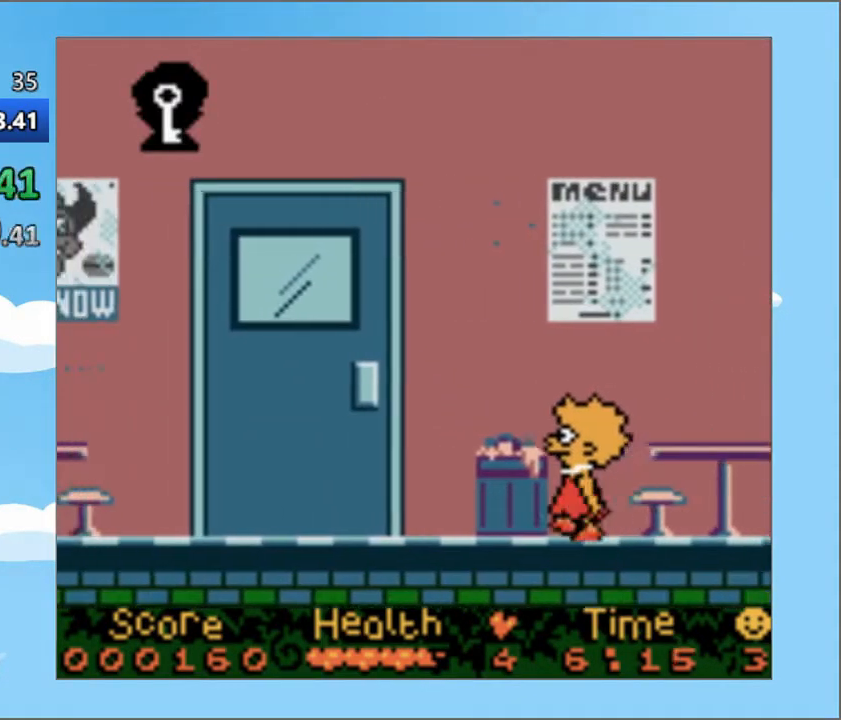
{"buttons": ["DPAD_UP", "DPAD_LEFT"], "events": [[368, "DPAD_UP", "down"]]}
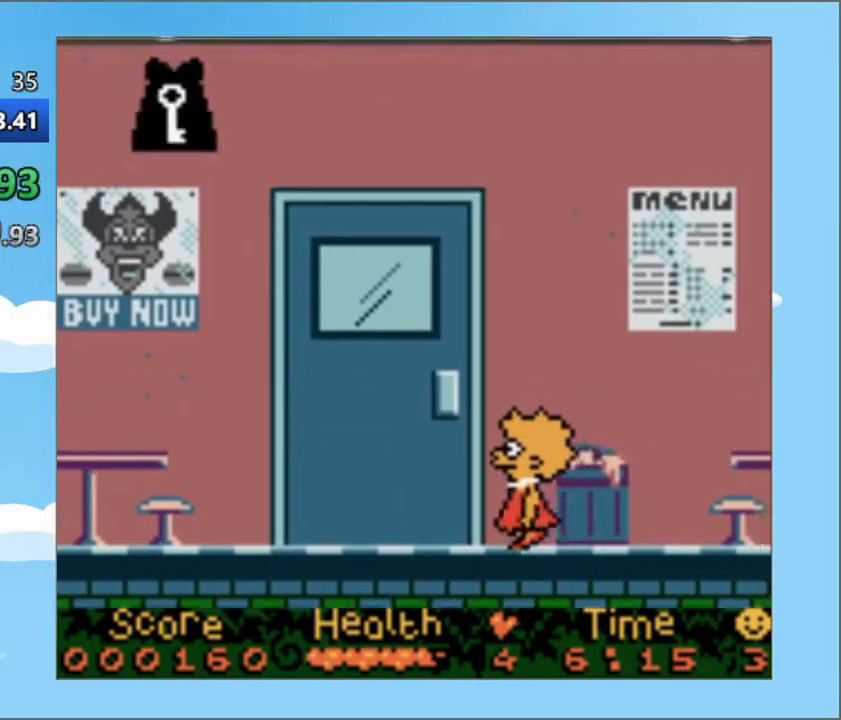
{"buttons": ["DPAD_UP", "DPAD_LEFT"], "events": []}
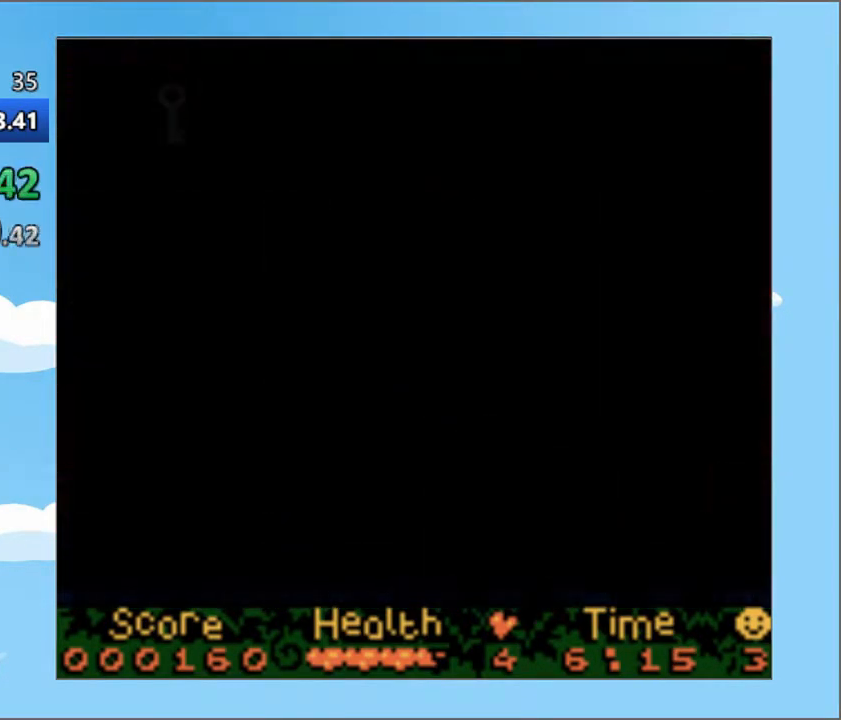
{"buttons": [], "events": [[134, "DPAD_UP", "up"], [151, "DPAD_LEFT", "up"]]}
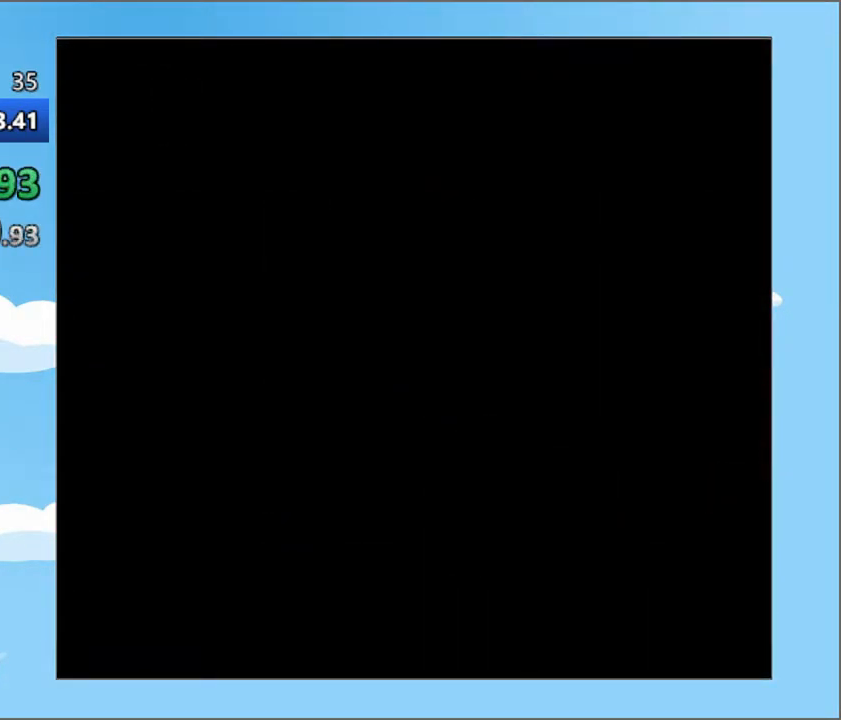
{"buttons": [], "events": []}
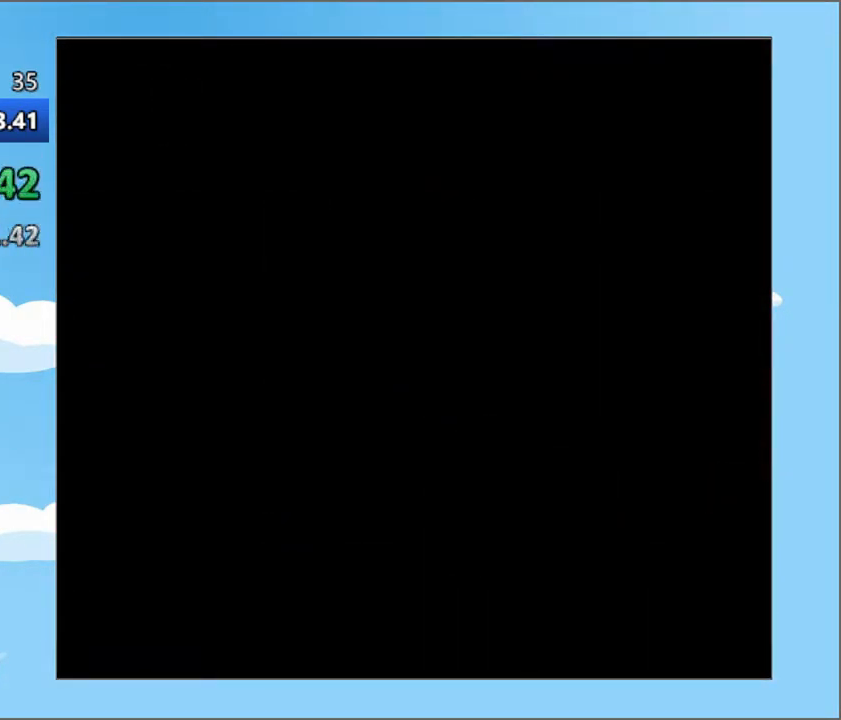
{"buttons": ["DPAD_RIGHT"], "events": [[17, "DPAD_RIGHT", "down"]]}
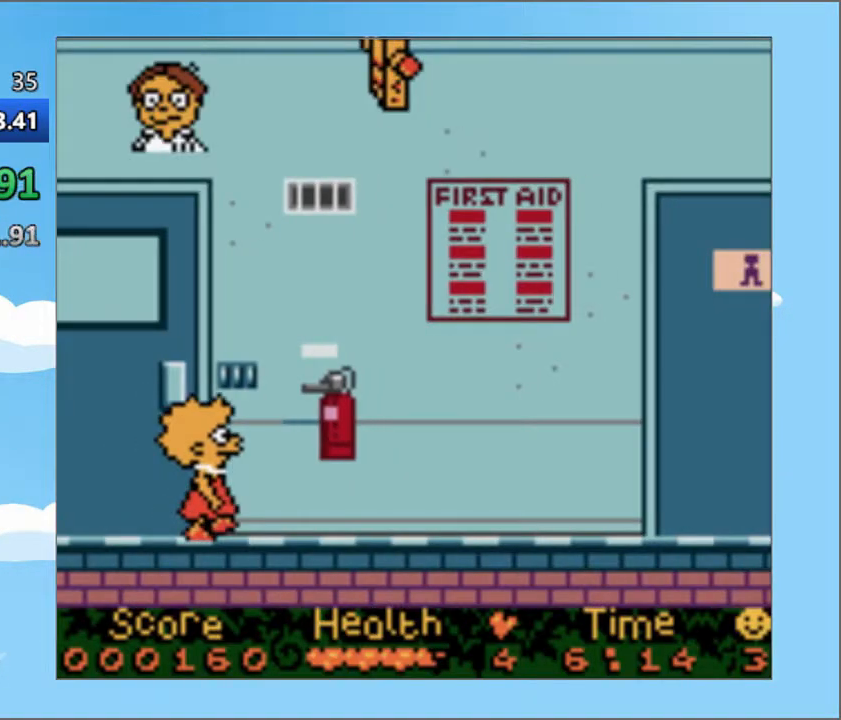
{"buttons": ["DPAD_LEFT"], "events": [[234, "DPAD_RIGHT", "up"], [250, "DPAD_UP", "down"], [267, "DPAD_LEFT", "down"], [284, "DPAD_UP", "up"]]}
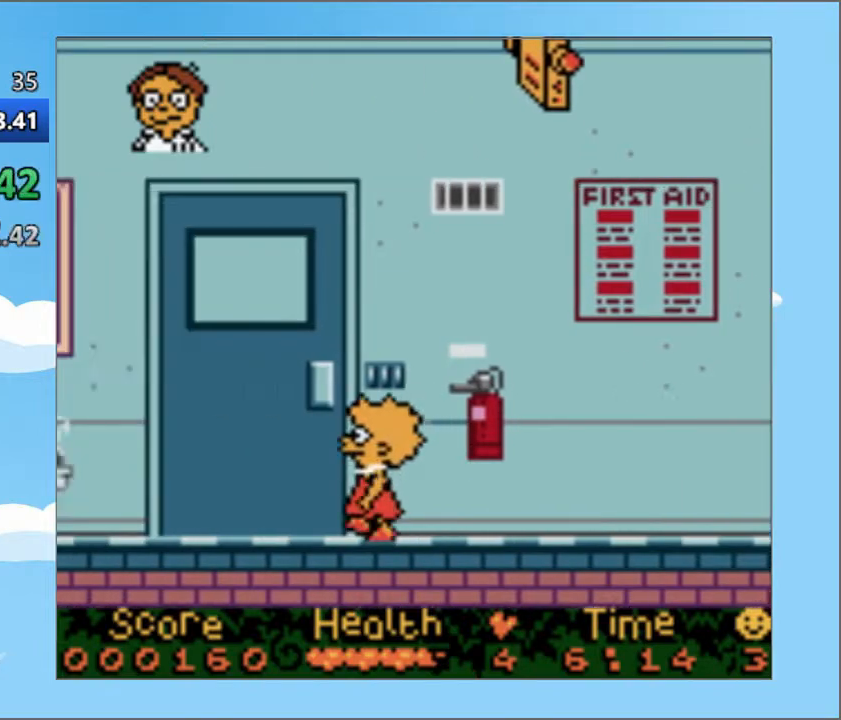
{"buttons": ["DPAD_LEFT"], "events": []}
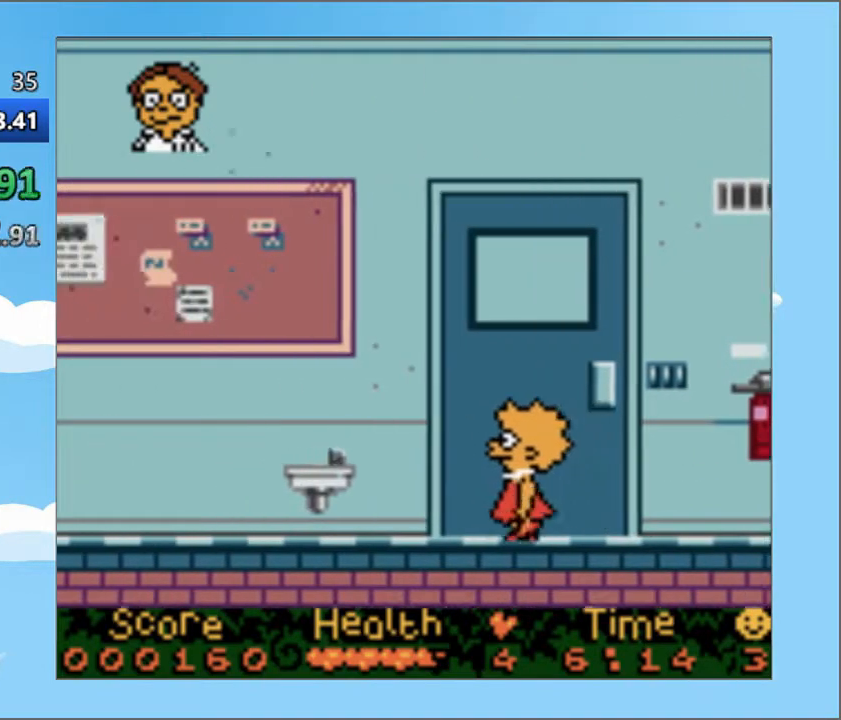
{"buttons": ["DPAD_LEFT"], "events": []}
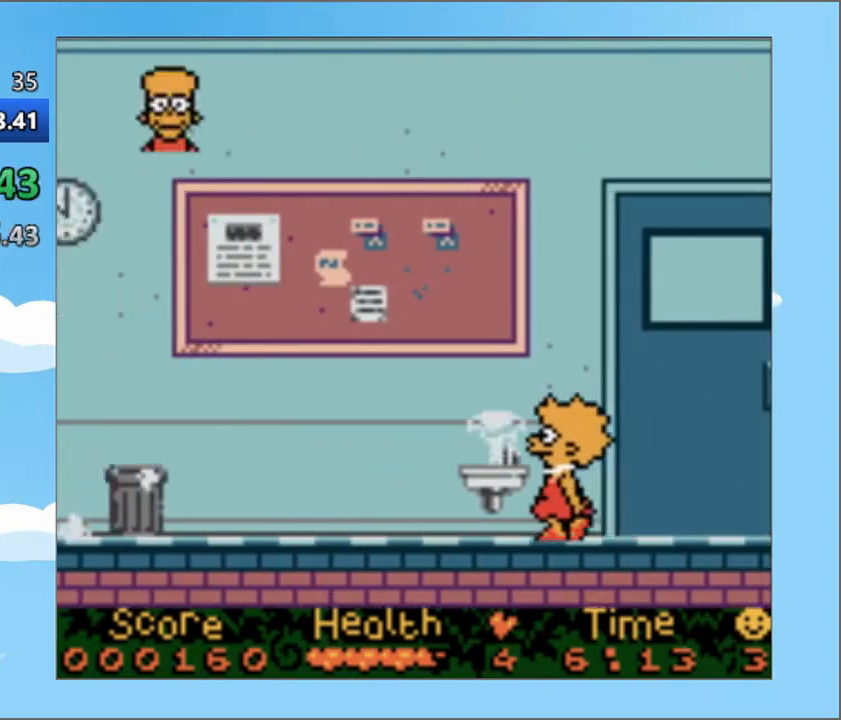
{"buttons": ["DPAD_LEFT"], "events": []}
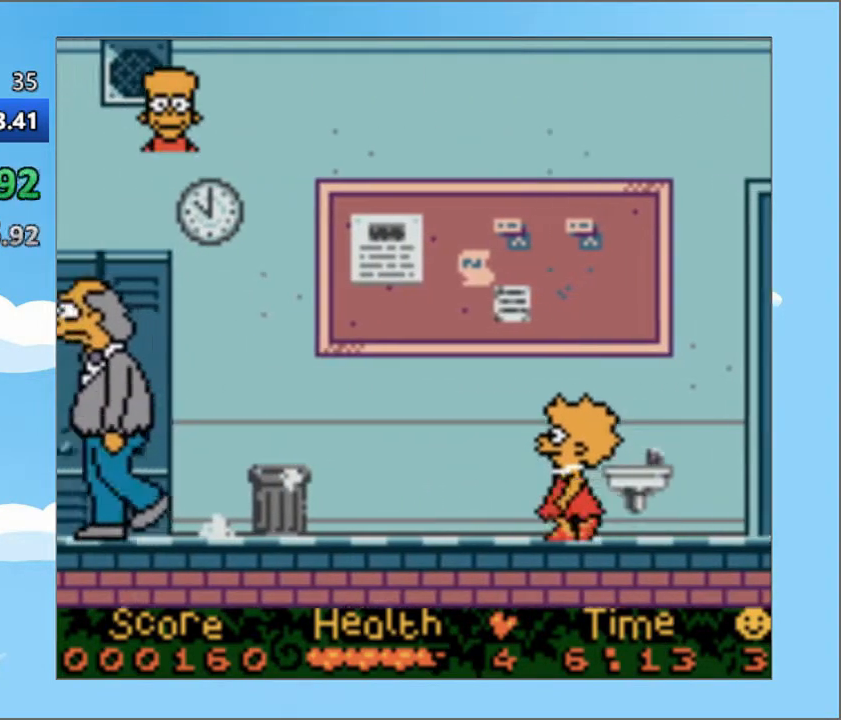
{"buttons": ["DPAD_LEFT"], "events": []}